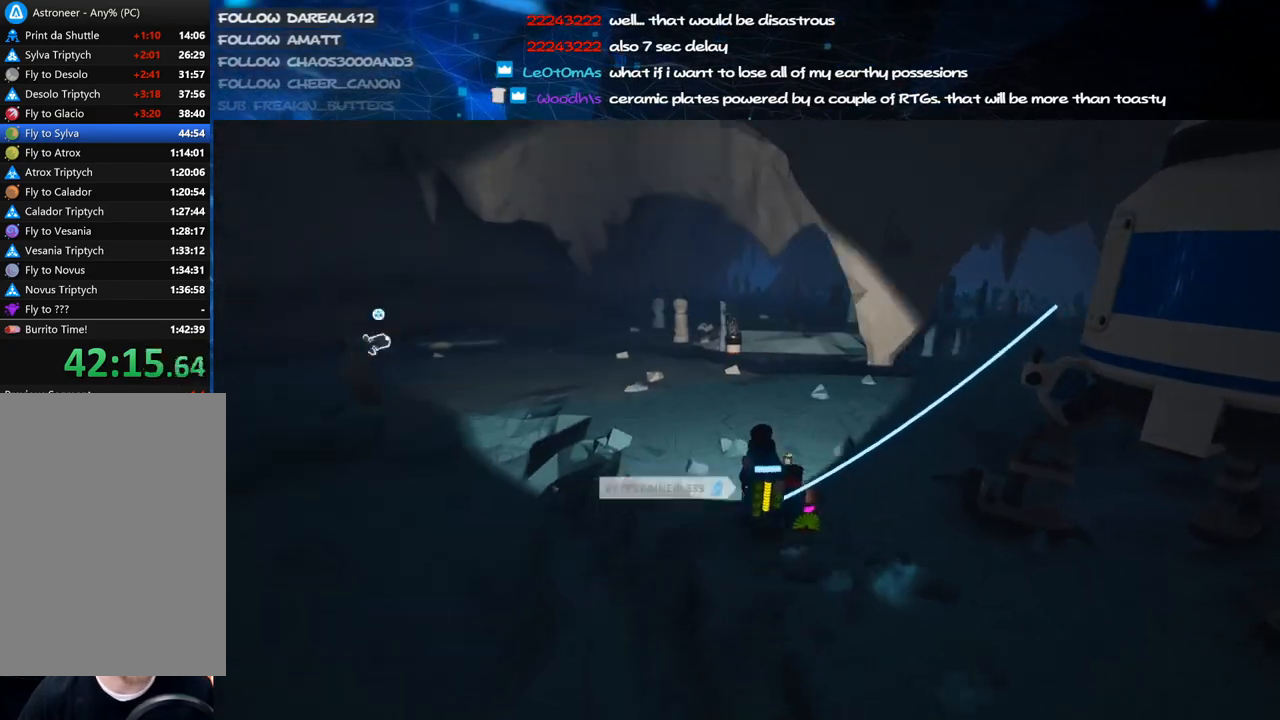
Gameplay with keyboard and mouse; each line is a JSON object with the keys and mouse buttons held at the frame after it. "events" lists presses ("down") and releases ("up") of "a", "alt", "b", "c", "ctrl", "d", "e", "f", "g", "q", "r", "s", "shift", "space", "t", "tab", "v", "w", "x", "z", "mouse_left", "mouse_wheel", "mouse_right", "mouse_mb4" and "mouse_mb5" between this image and that frame as [ms after this image, input, new state], when the widget could be followed in between. "mouse_left", "mouse_wheel", "mouse_right", "mouse_mb4", "mouse_mb5" = the "left", "wheel", "right", "mb4", "mb5" buttons of the "mouse" list. No other keys are recorded. "wheel" means that the mouse wheel is clicked or scrolled. Mouse movement is not recorded.
{"keys": [], "mouse": [], "events": [[220, "mouse_right", "down"], [240, "f", "down"], [460, "f", "up"], [460, "mouse_right", "up"]]}
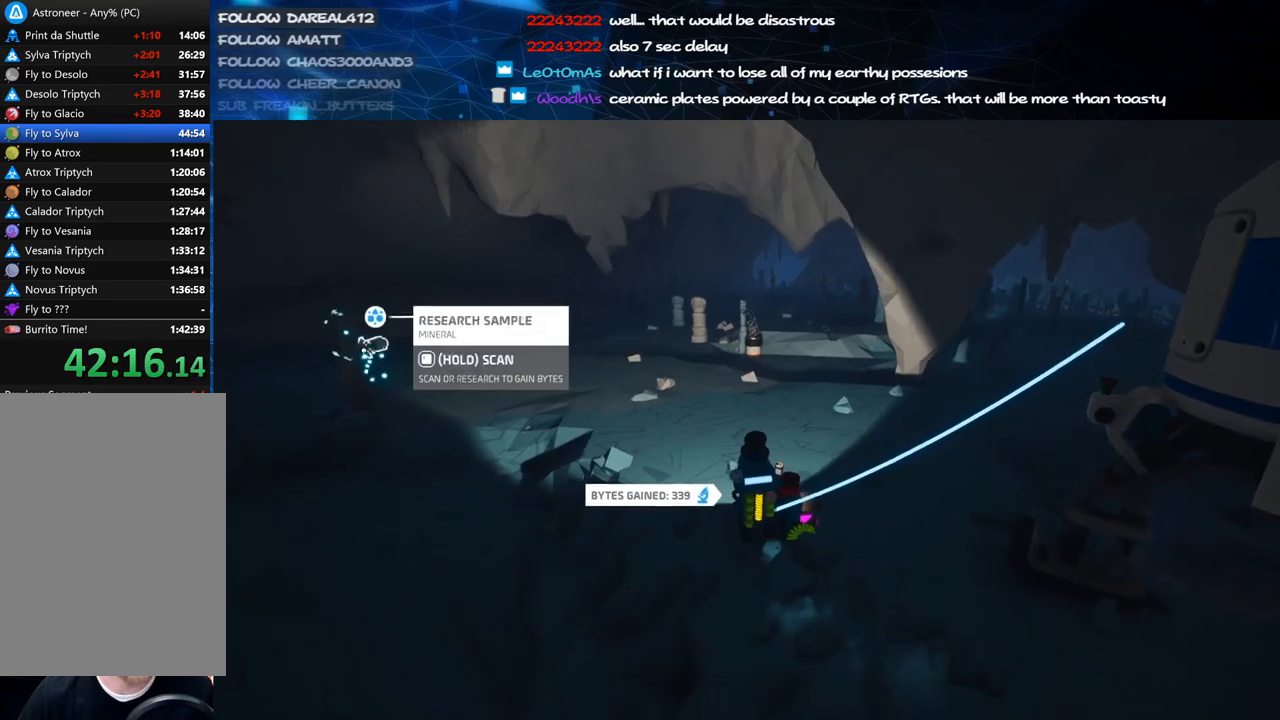
{"keys": [], "mouse": [], "events": [[80, "f", "down"], [80, "mouse_right", "down"], [440, "mouse_right", "up"], [460, "f", "up"]]}
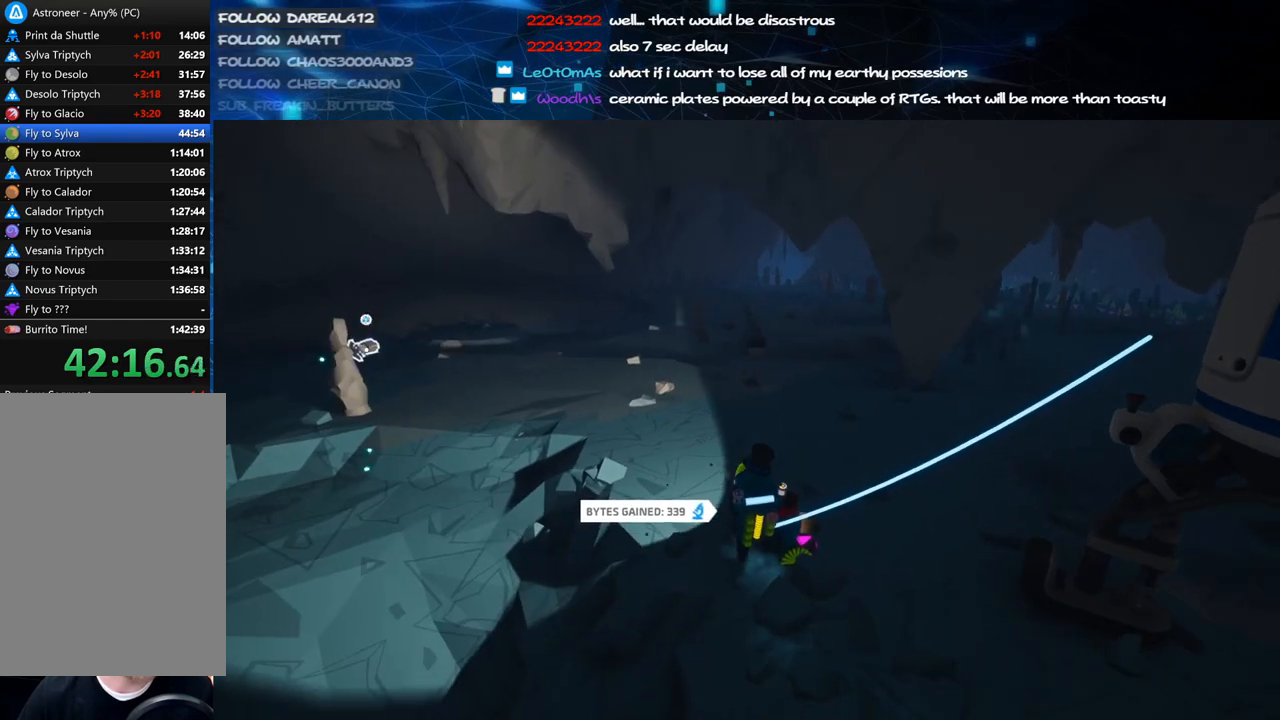
{"keys": ["f", "s"], "mouse": ["right"], "events": [[80, "f", "down"], [80, "mouse_right", "down"], [380, "s", "down"]]}
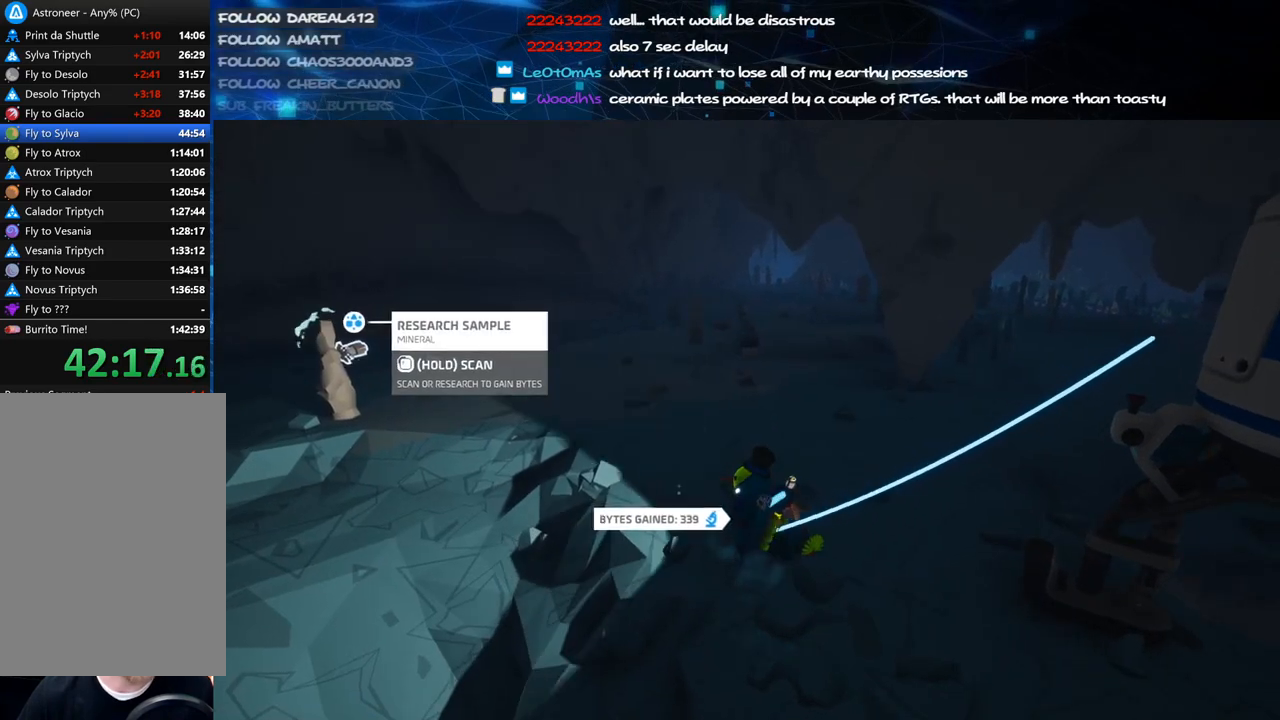
{"keys": ["d", "shift", "w"], "mouse": ["right"], "events": [[140, "s", "up"], [320, "w", "down"], [380, "f", "up"], [380, "mouse_right", "up"], [400, "shift", "down"], [440, "mouse_right", "down"], [500, "d", "down"]]}
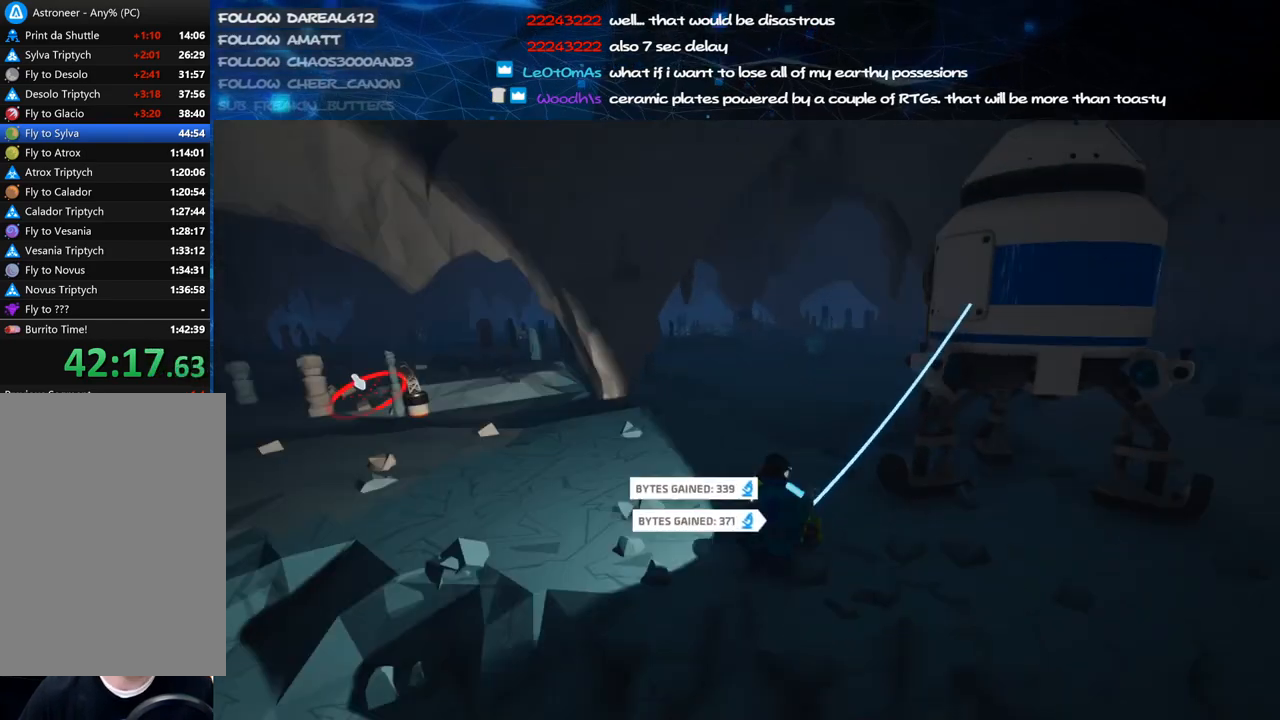
{"keys": ["w"], "mouse": [], "events": [[140, "mouse_right", "up"], [160, "d", "up"], [180, "shift", "up"], [260, "a", "down"], [380, "a", "up"]]}
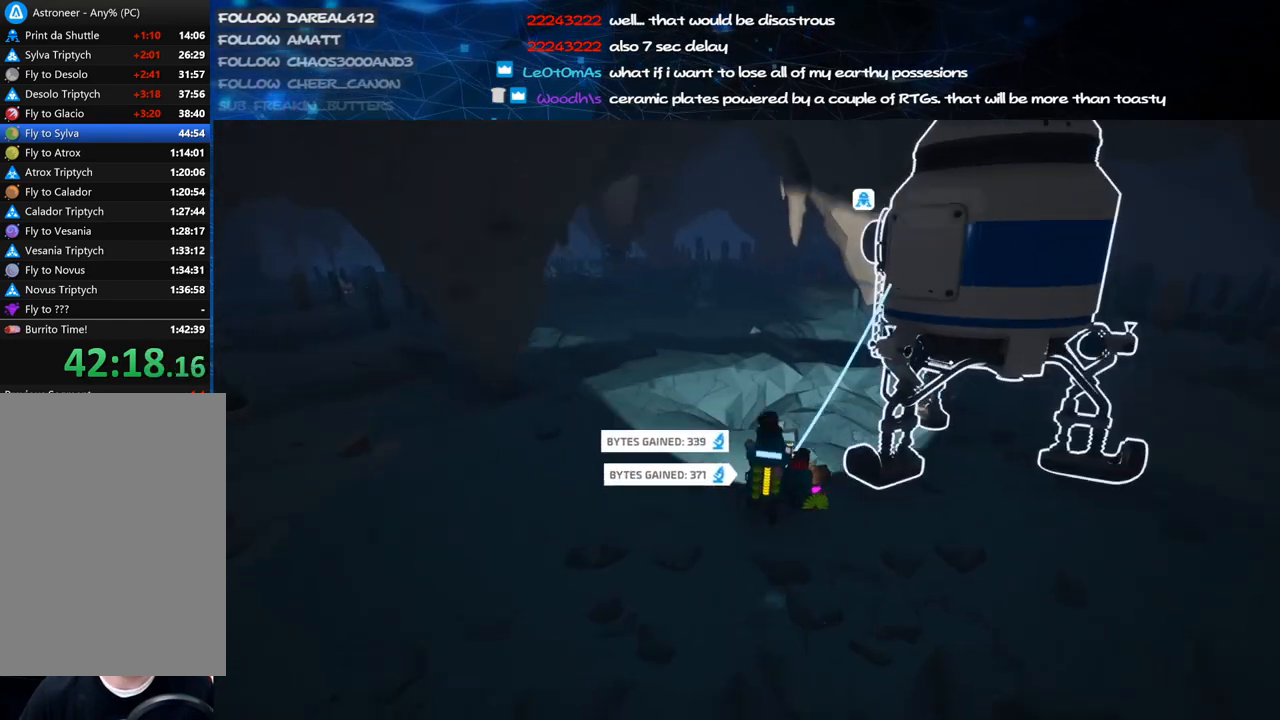
{"keys": ["a", "w"], "mouse": [], "events": [[40, "a", "down"], [40, "space", "down"], [120, "mouse_left", "down"], [220, "mouse_left", "up"], [240, "space", "up"]]}
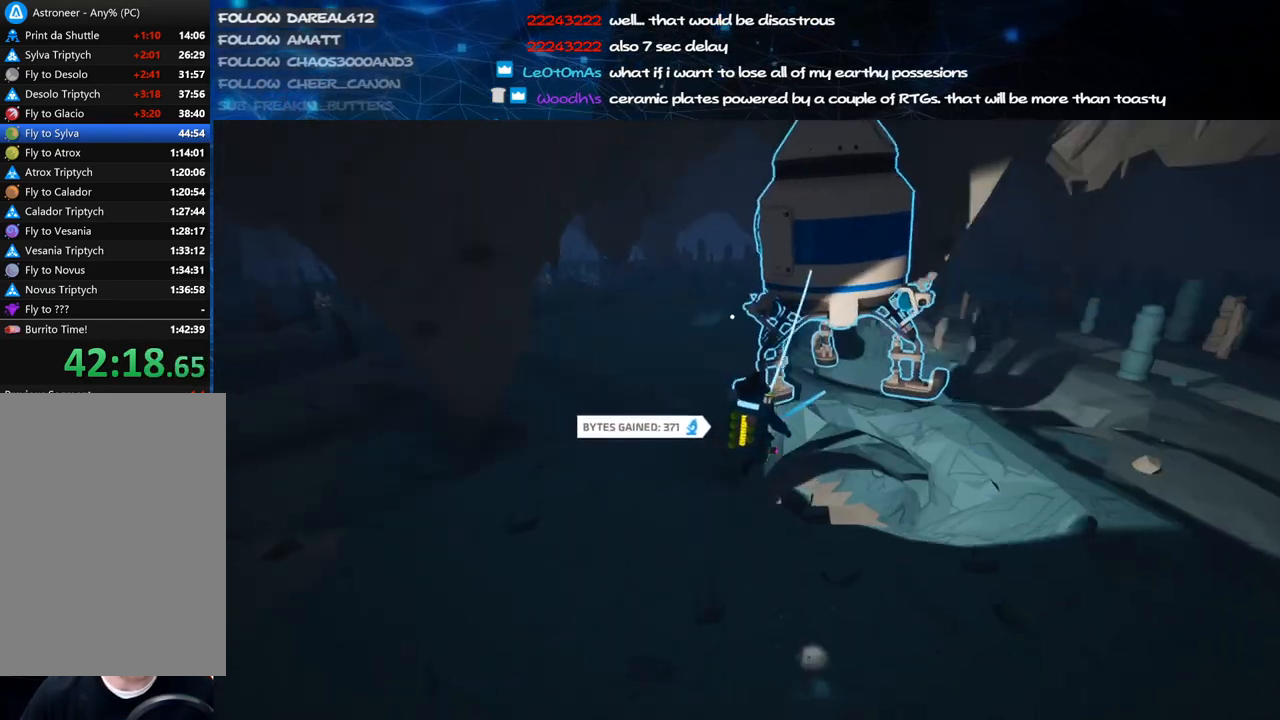
{"keys": ["a", "shift", "w"], "mouse": ["right"], "events": [[180, "shift", "down"], [280, "mouse_left", "down"], [360, "mouse_right", "down"], [420, "mouse_left", "up"]]}
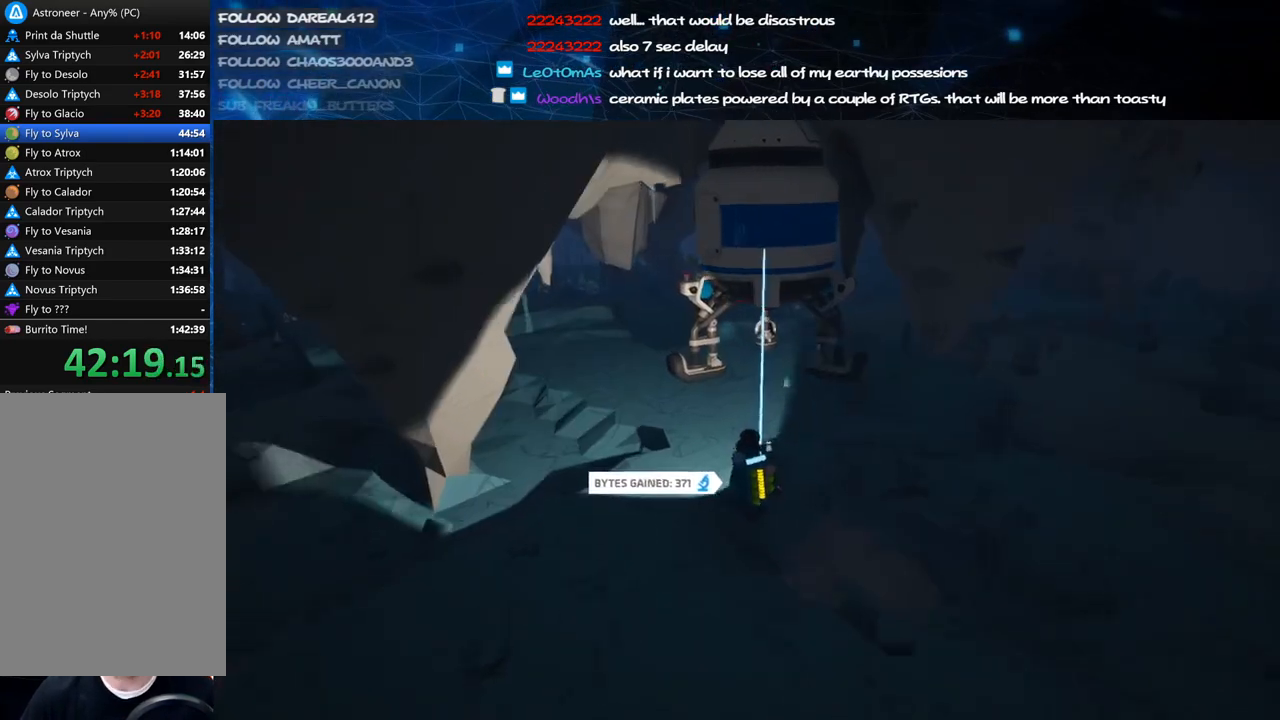
{"keys": ["d", "space", "w"], "mouse": [], "events": [[100, "a", "up"], [300, "mouse_right", "up"], [480, "shift", "up"], [480, "space", "down"], [500, "d", "down"]]}
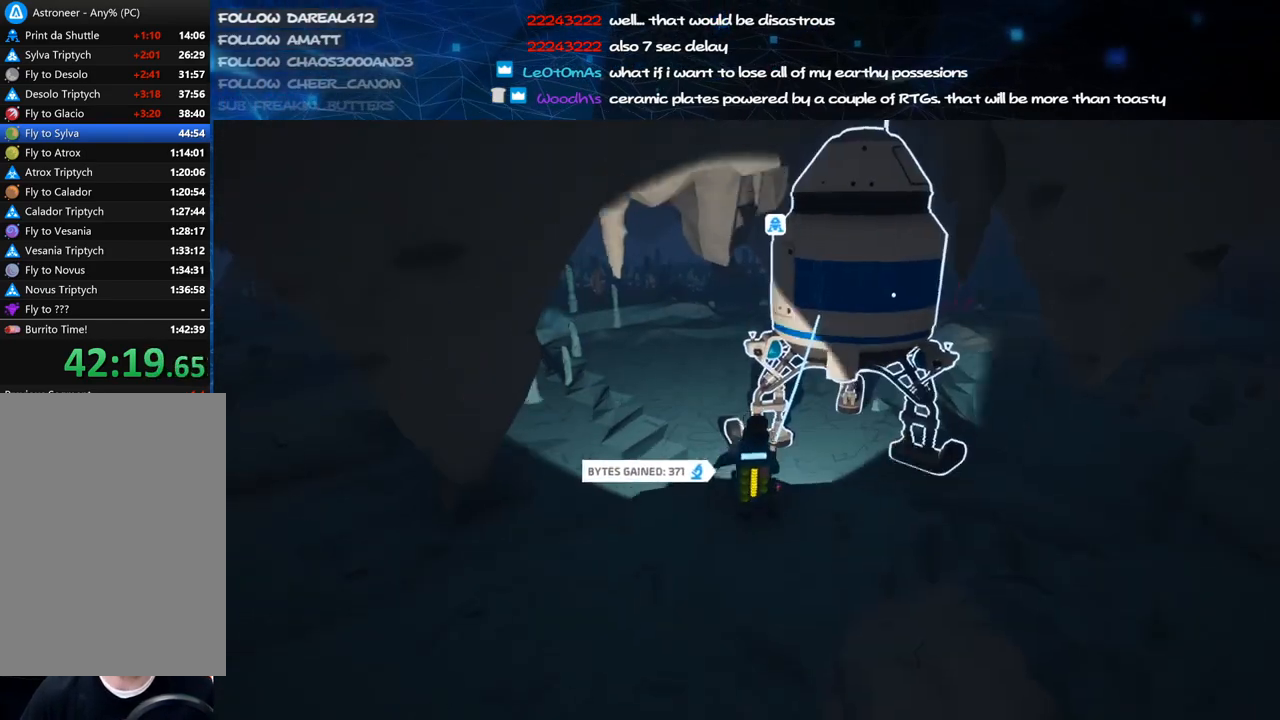
{"keys": ["a", "w"], "mouse": [], "events": [[120, "mouse_left", "down"], [140, "space", "up"], [180, "d", "up"], [220, "mouse_left", "up"], [280, "a", "down"]]}
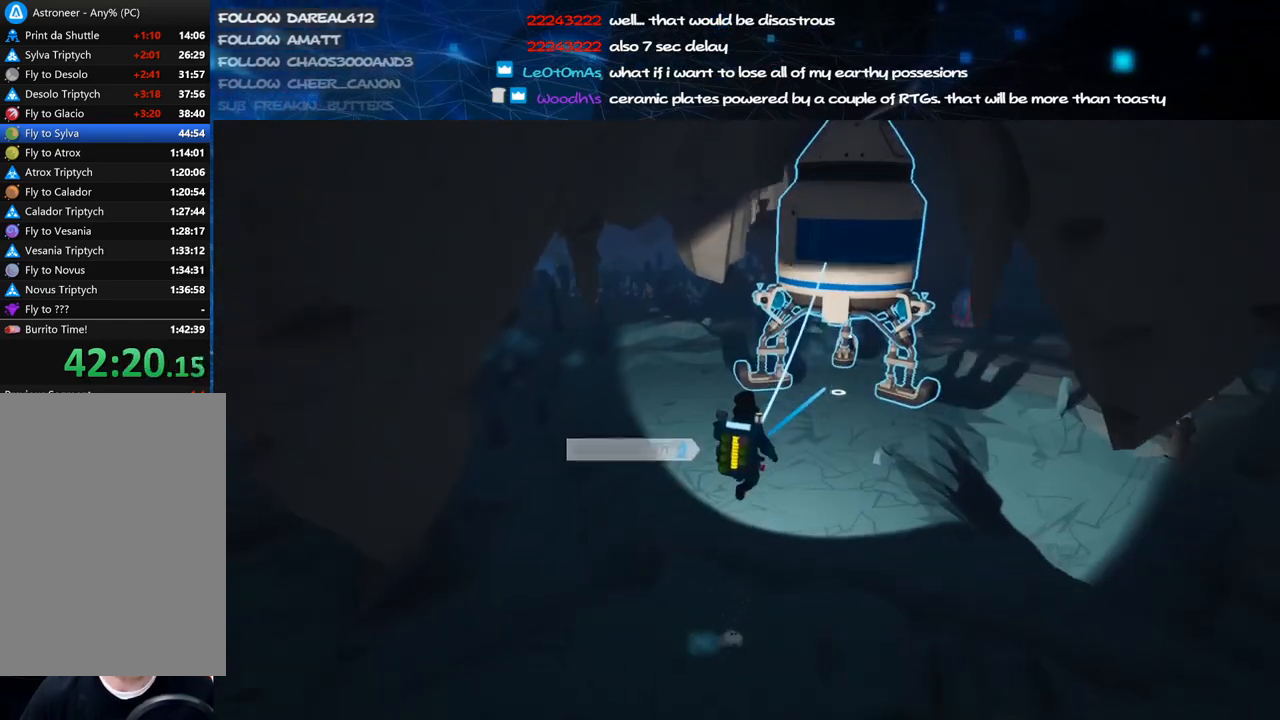
{"keys": ["shift", "w"], "mouse": ["right"], "events": [[60, "mouse_left", "down"], [140, "mouse_right", "down"], [160, "shift", "down"], [200, "a", "up"], [200, "mouse_left", "up"]]}
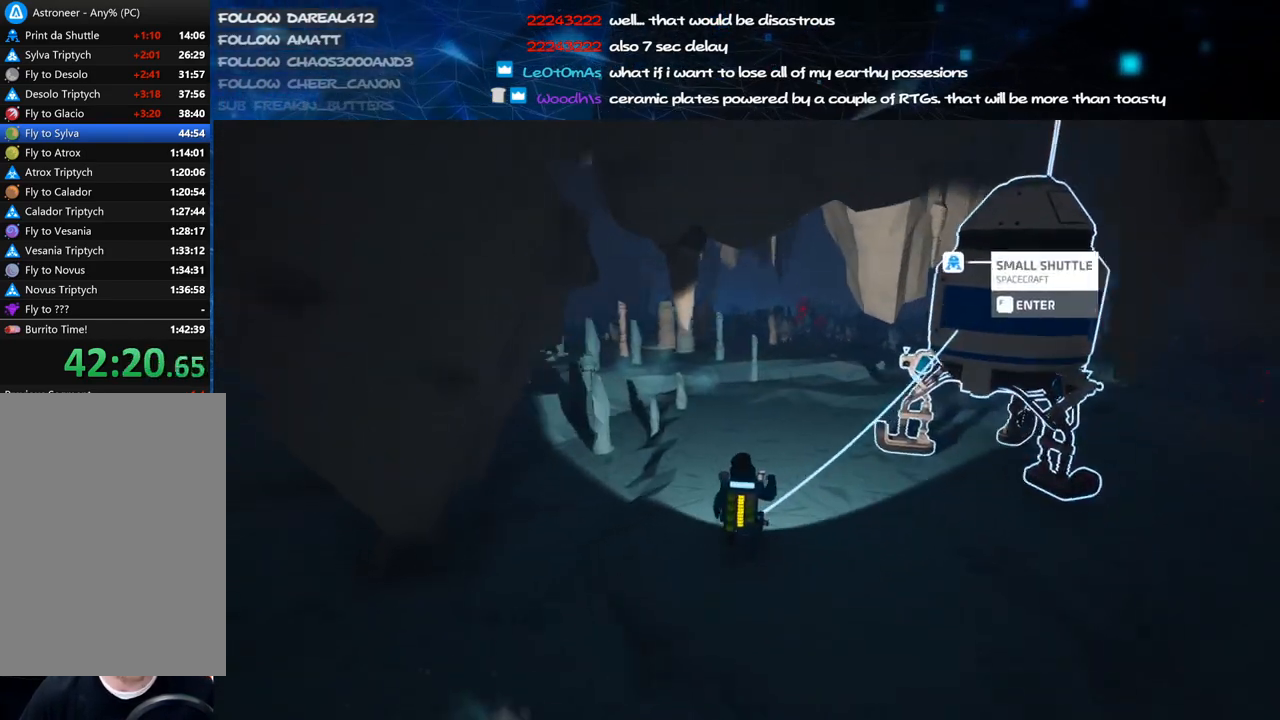
{"keys": ["shift", "w"], "mouse": [], "events": [[80, "d", "down"], [380, "d", "up"], [480, "mouse_right", "up"]]}
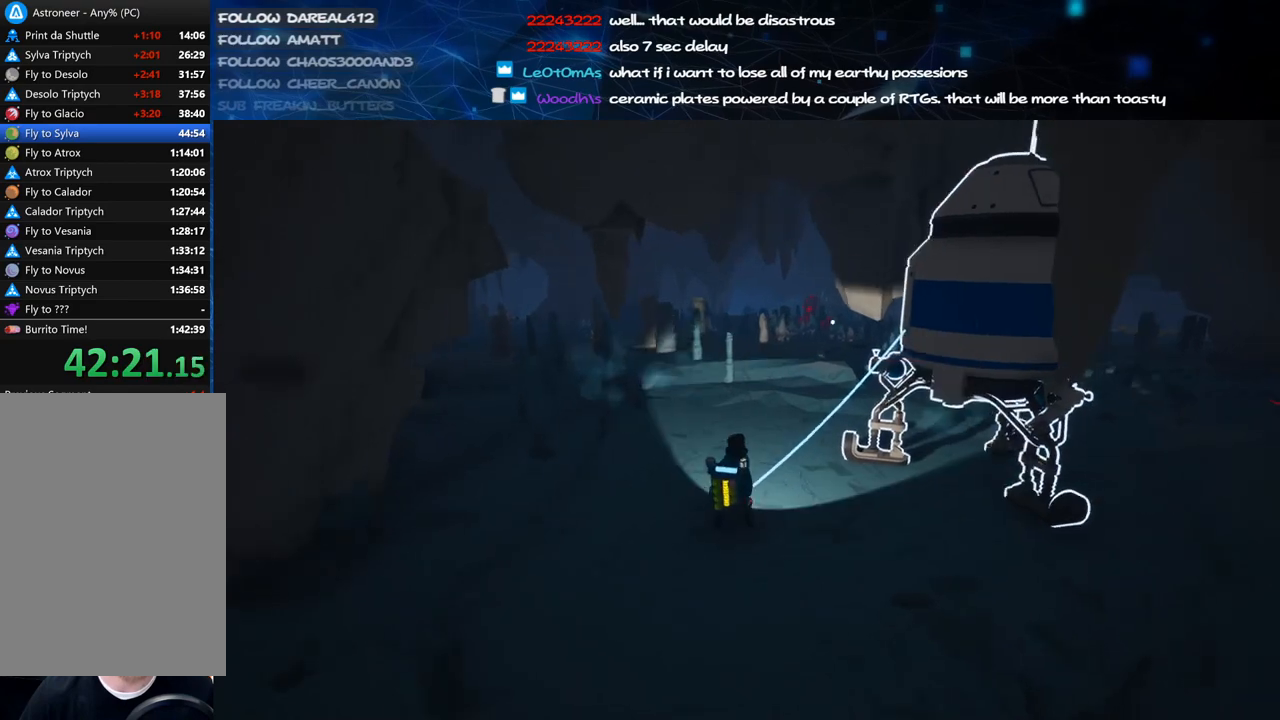
{"keys": ["a", "w"], "mouse": [], "events": [[200, "shift", "up"], [260, "space", "down"], [320, "a", "down"], [380, "mouse_left", "down"], [420, "space", "up"], [460, "mouse_left", "up"]]}
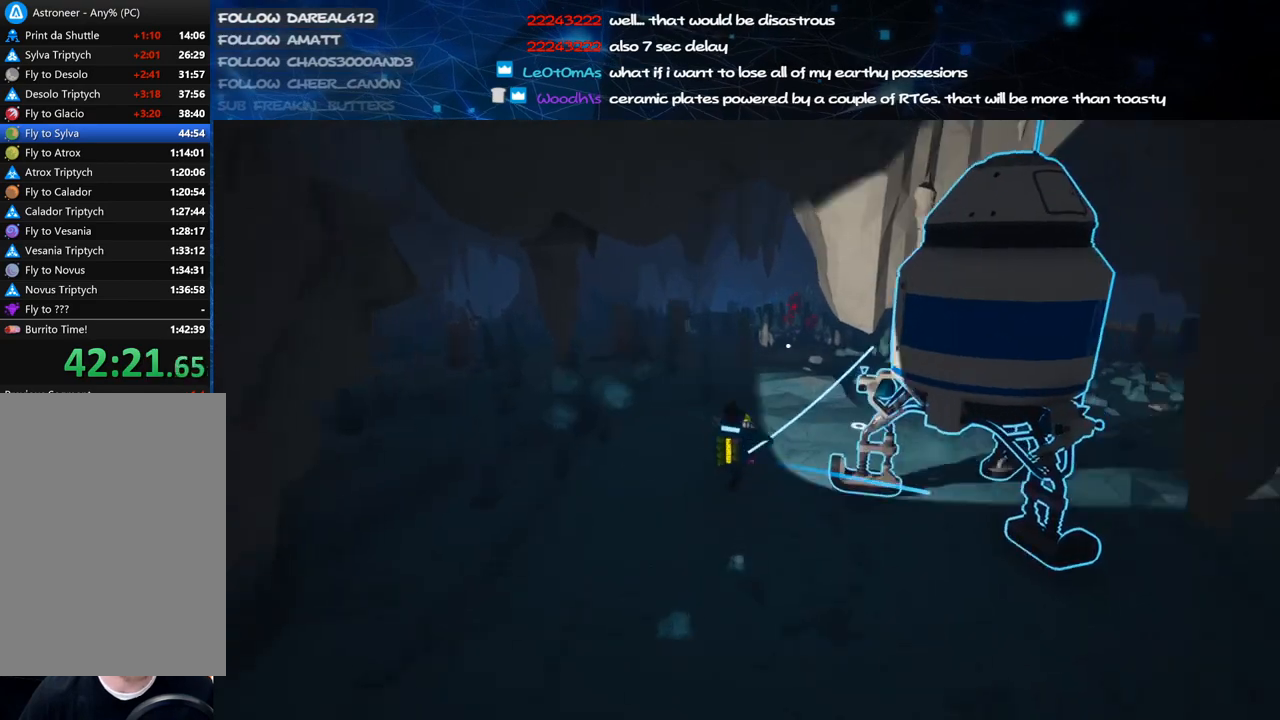
{"keys": ["a", "w"], "mouse": ["left"], "events": [[460, "mouse_left", "down"]]}
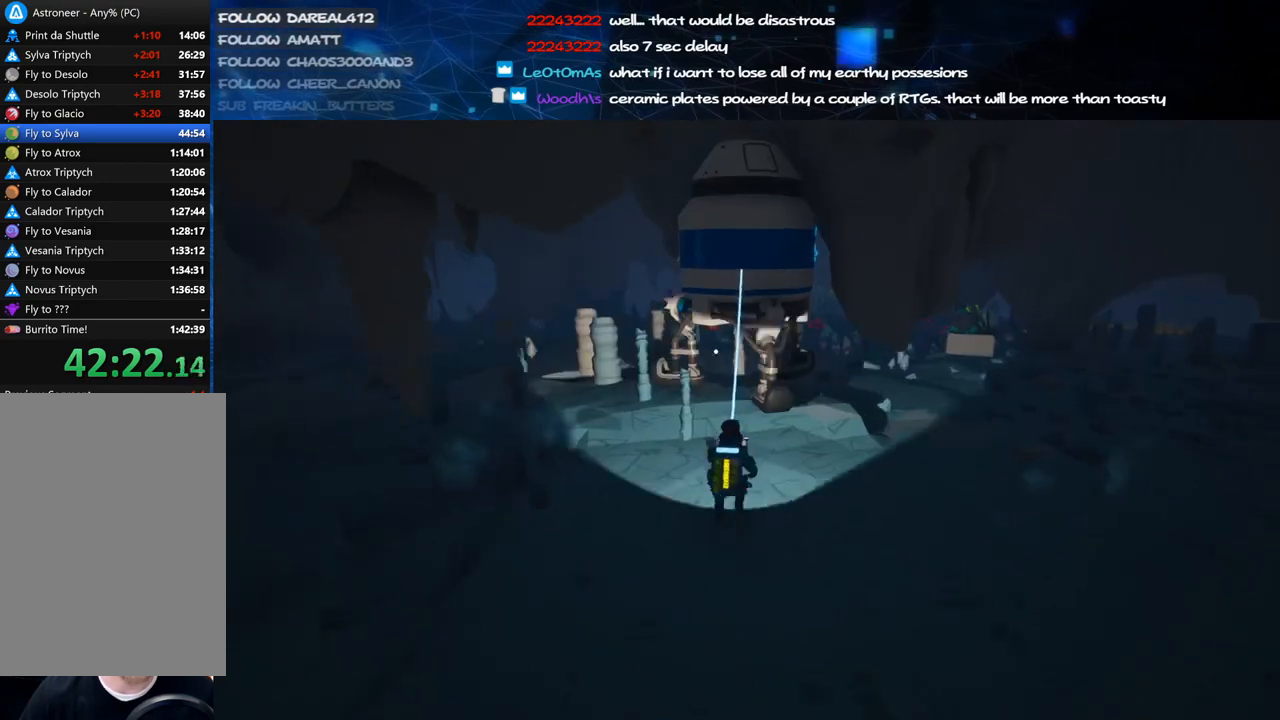
{"keys": ["shift", "w"], "mouse": ["right"], "events": [[20, "shift", "down"], [40, "mouse_right", "down"], [100, "mouse_left", "up"], [280, "a", "up"]]}
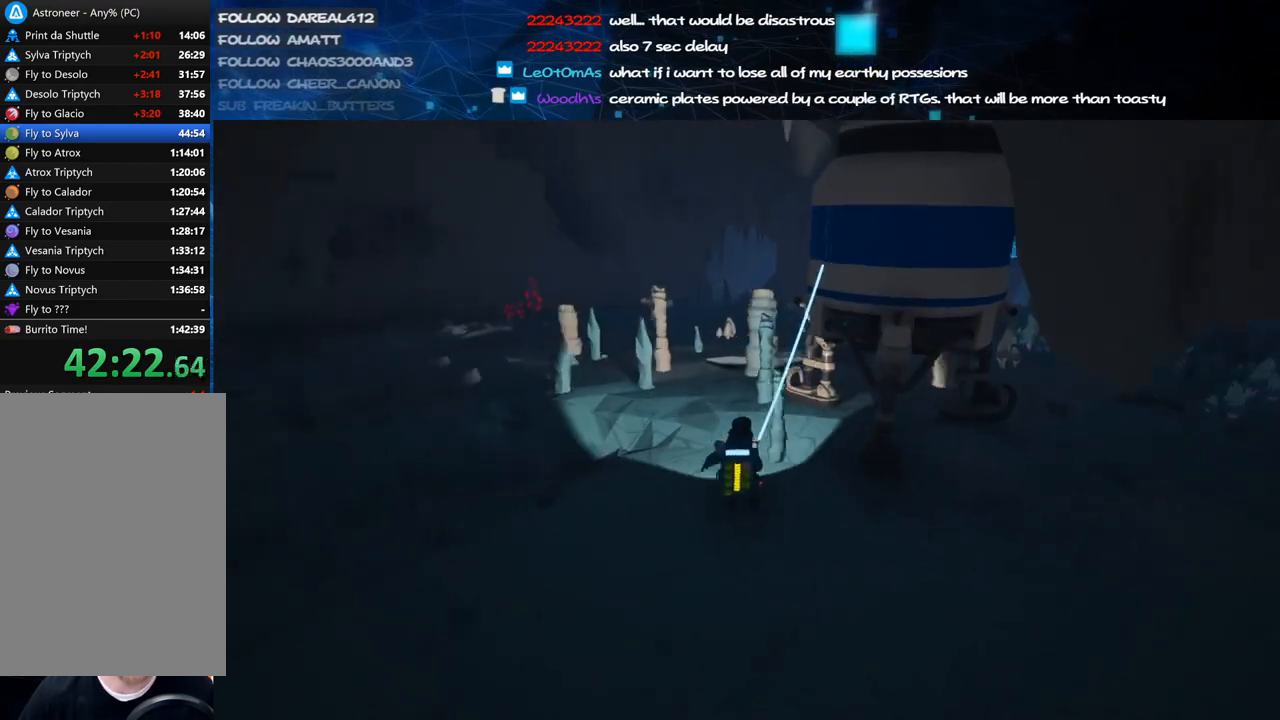
{"keys": ["w"], "mouse": [], "events": [[160, "a", "down"], [180, "mouse_right", "up"], [220, "space", "down"], [280, "e", "down"], [320, "shift", "up"], [380, "space", "up"], [400, "a", "up"], [460, "e", "up"]]}
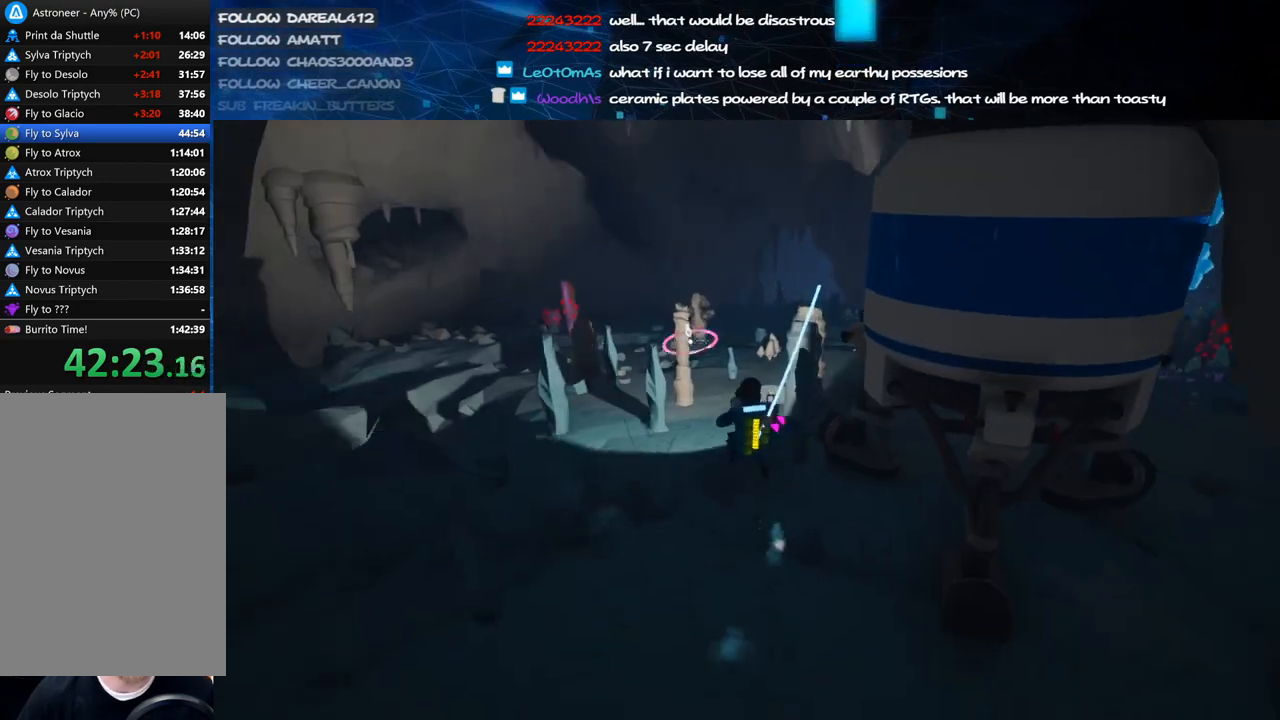
{"keys": ["f", "w"], "mouse": ["right"], "events": [[500, "f", "down"], [500, "mouse_right", "down"]]}
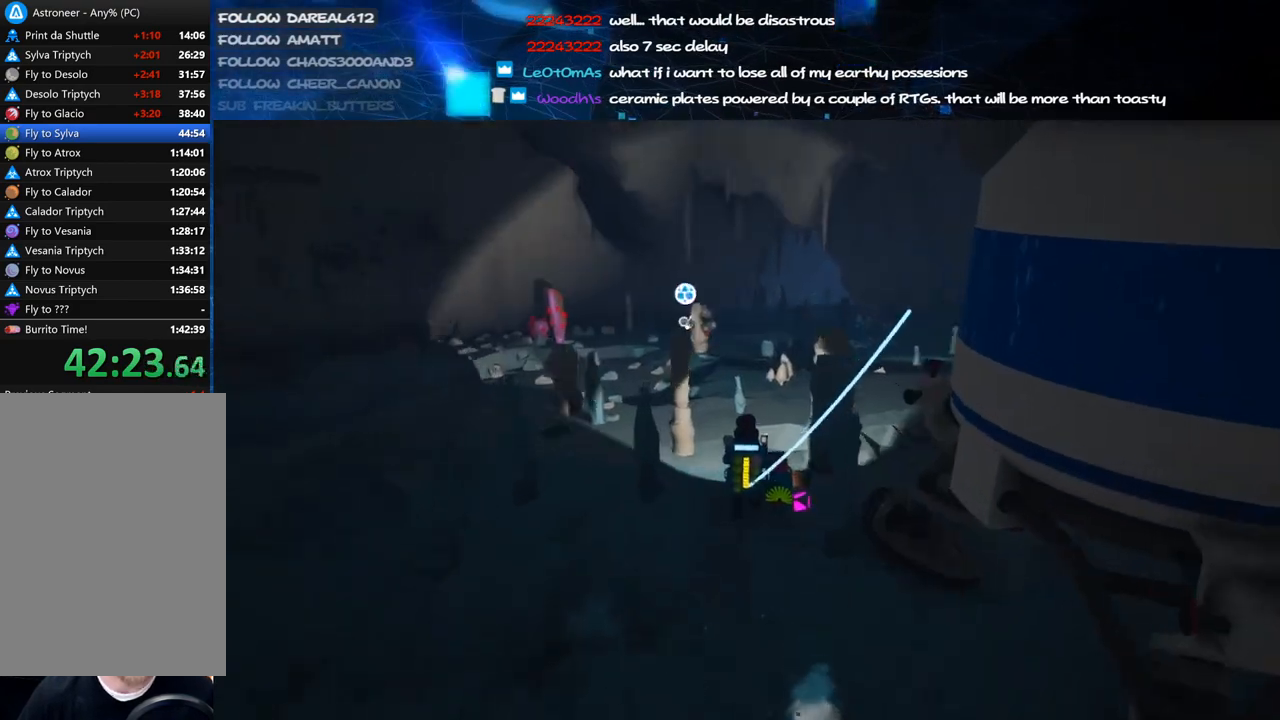
{"keys": ["f", "w"], "mouse": ["right"], "events": [[140, "f", "up"], [200, "f", "down"]]}
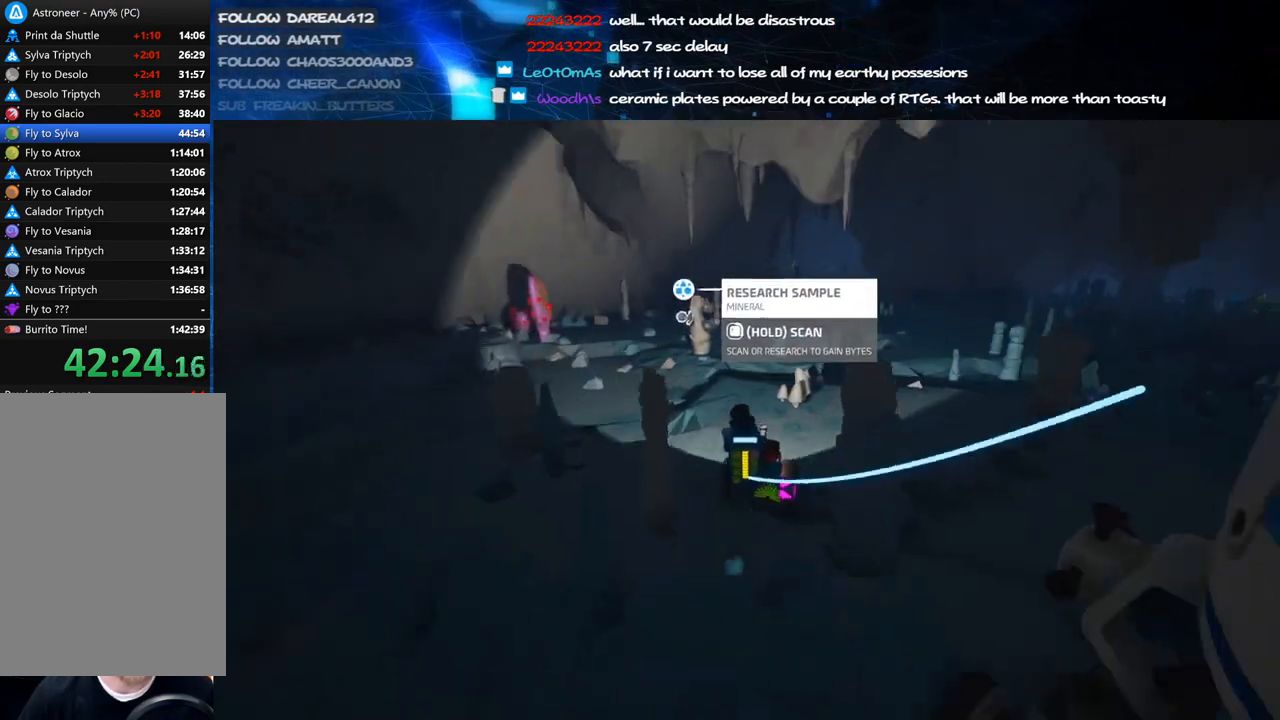
{"keys": [], "mouse": ["right"], "events": [[220, "mouse_right", "up"], [280, "f", "up"], [280, "w", "up"], [480, "mouse_right", "down"]]}
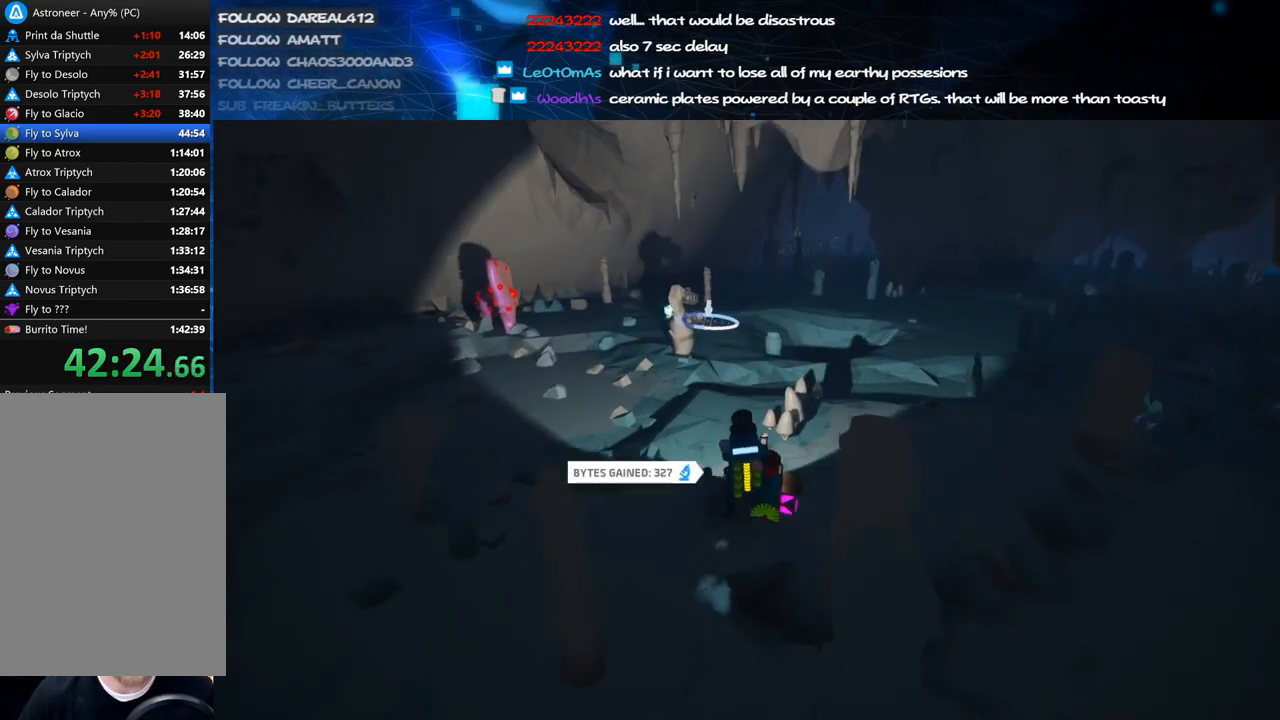
{"keys": ["f"], "mouse": ["right"], "events": [[60, "f", "down"], [140, "mouse_right", "up"], [200, "f", "up"], [260, "mouse_right", "down"], [320, "f", "down"]]}
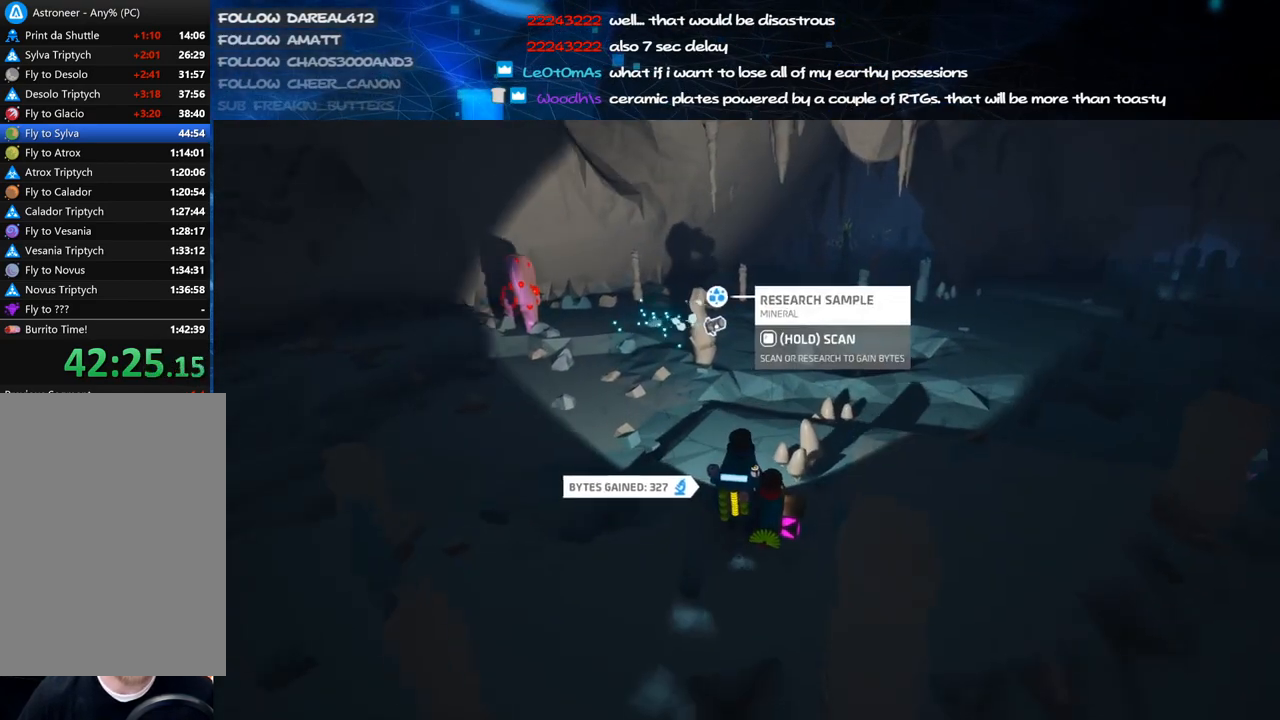
{"keys": ["f"], "mouse": [], "events": [[440, "mouse_right", "up"]]}
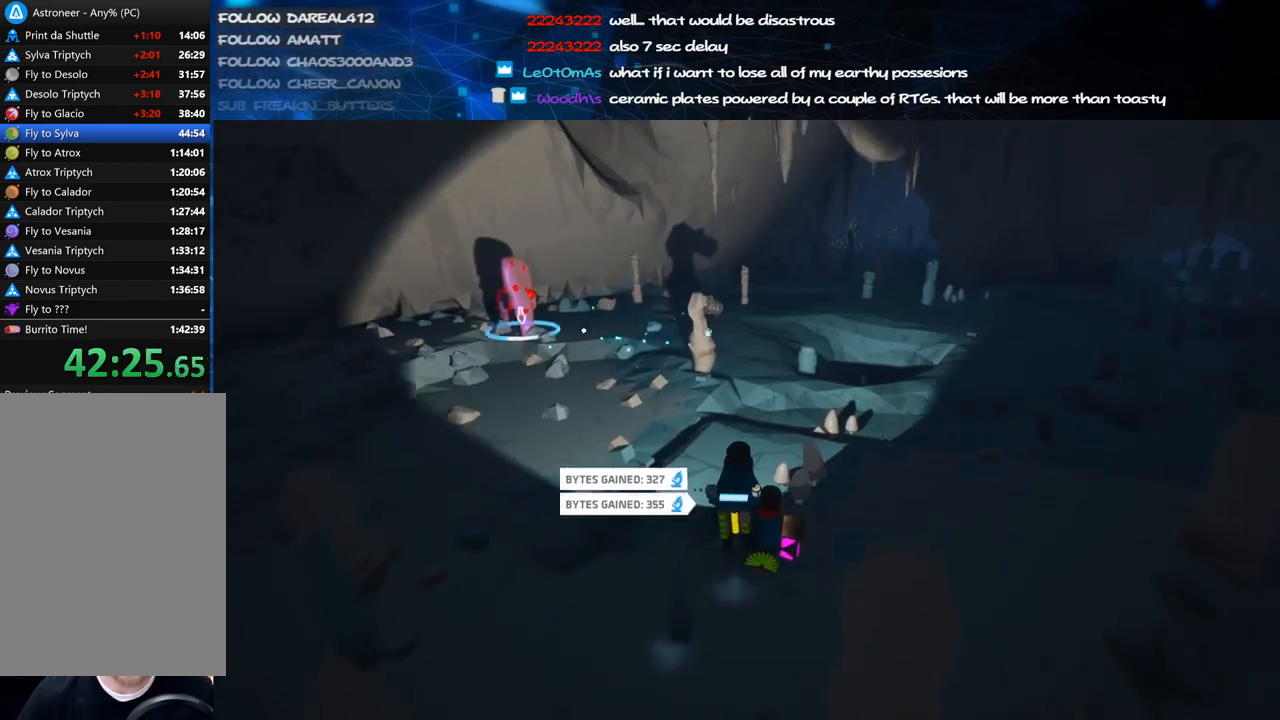
{"keys": ["w"], "mouse": [], "events": [[40, "f", "up"], [440, "w", "down"]]}
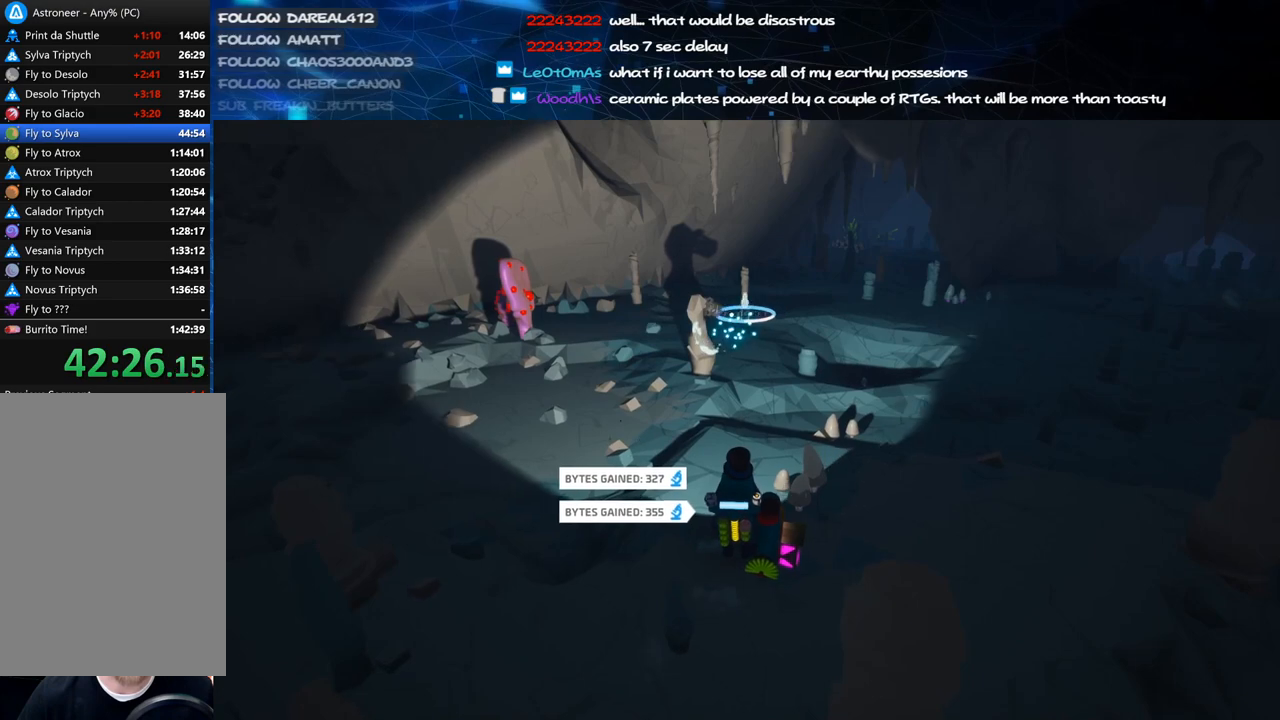
{"keys": ["f", "w"], "mouse": ["right"], "events": [[180, "mouse_right", "down"], [220, "f", "down"], [320, "w", "up"], [440, "w", "down"]]}
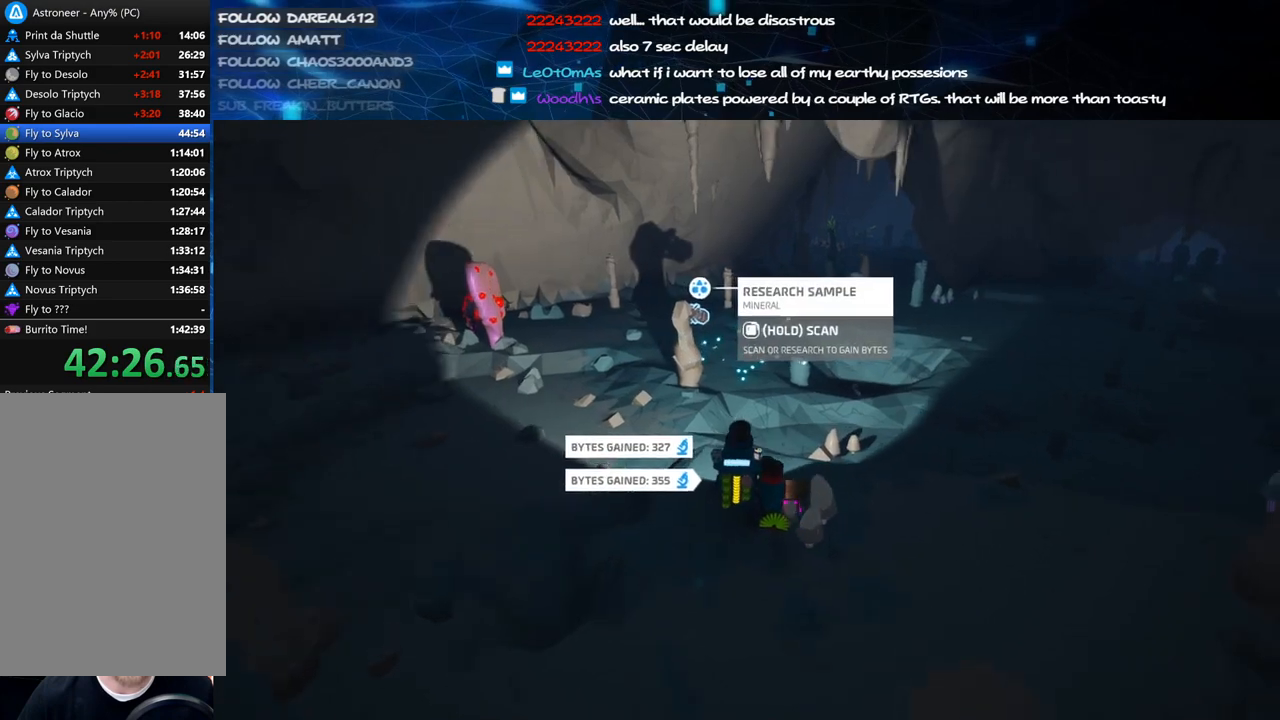
{"keys": ["w"], "mouse": [], "events": [[360, "mouse_right", "up"], [440, "f", "up"]]}
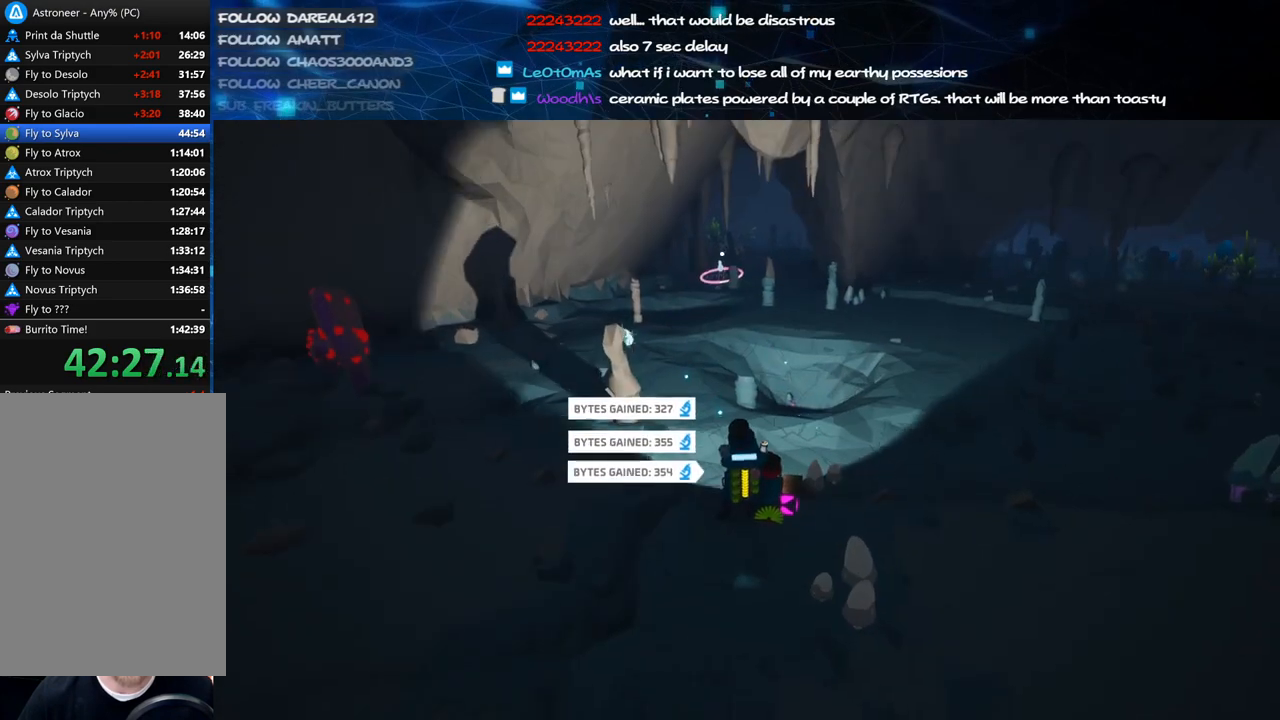
{"keys": ["f"], "mouse": ["right"], "events": [[220, "w", "up"], [400, "f", "down"], [400, "mouse_right", "down"]]}
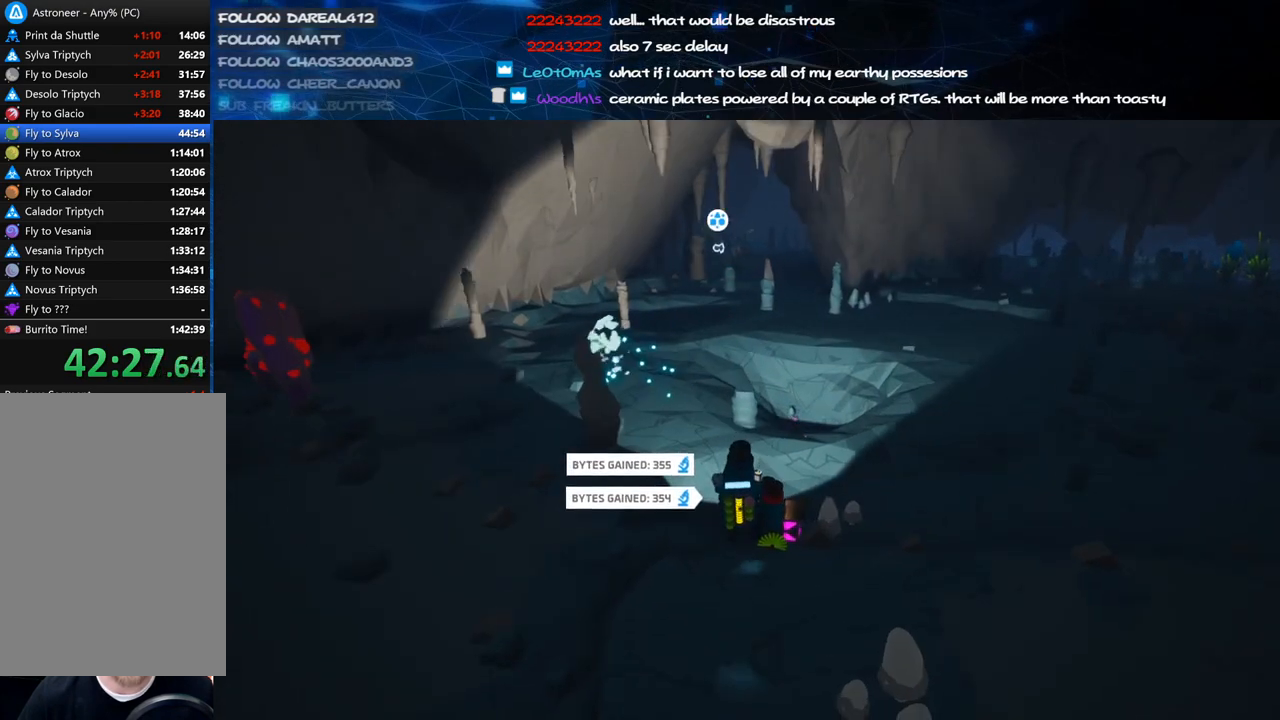
{"keys": ["f", "w"], "mouse": ["right"], "events": [[60, "w", "down"]]}
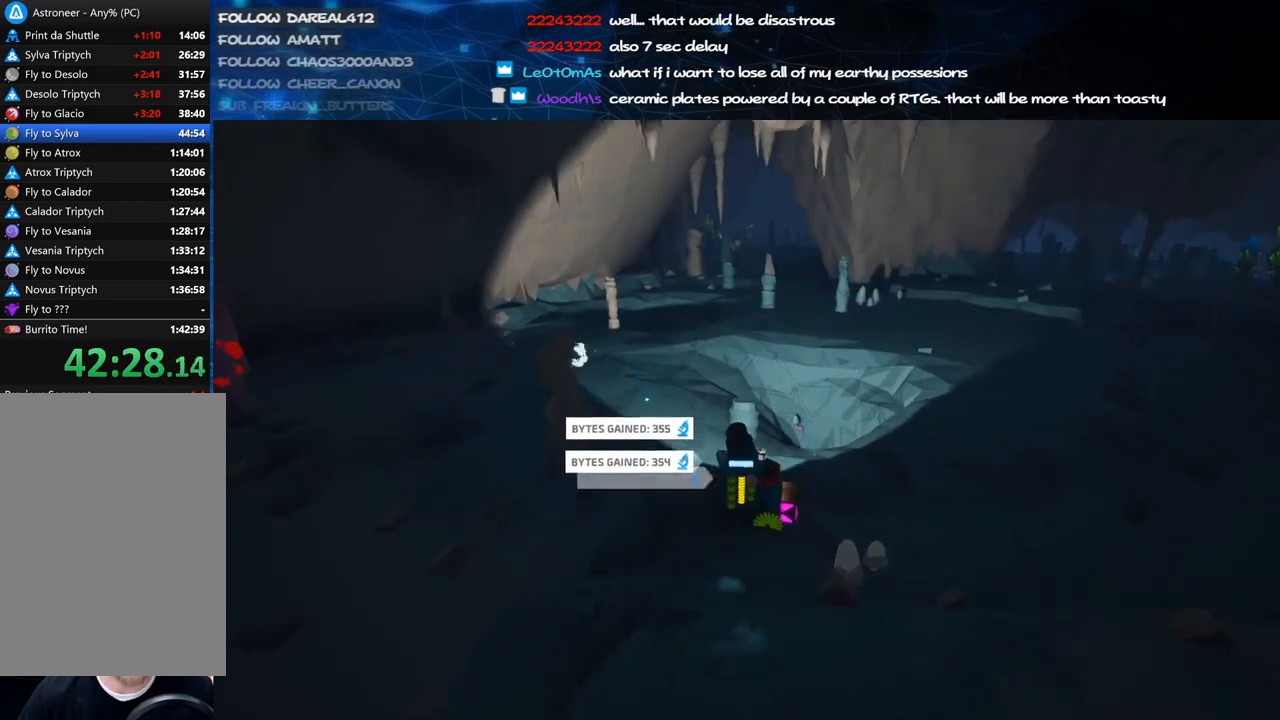
{"keys": ["a", "f"], "mouse": ["right"], "events": [[80, "mouse_right", "up"], [160, "f", "up"], [200, "w", "up"], [280, "mouse_right", "down"], [320, "f", "down"], [420, "a", "down"]]}
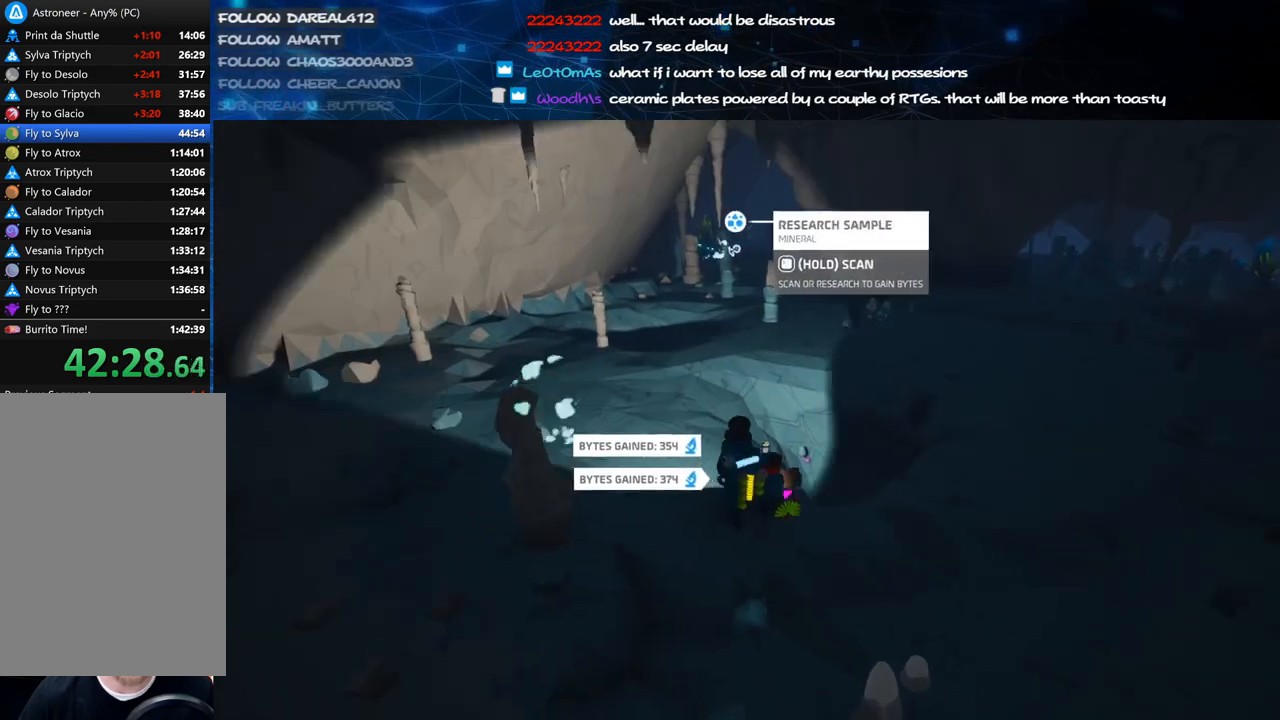
{"keys": ["a", "f", "w"], "mouse": ["right"], "events": [[20, "w", "down"]]}
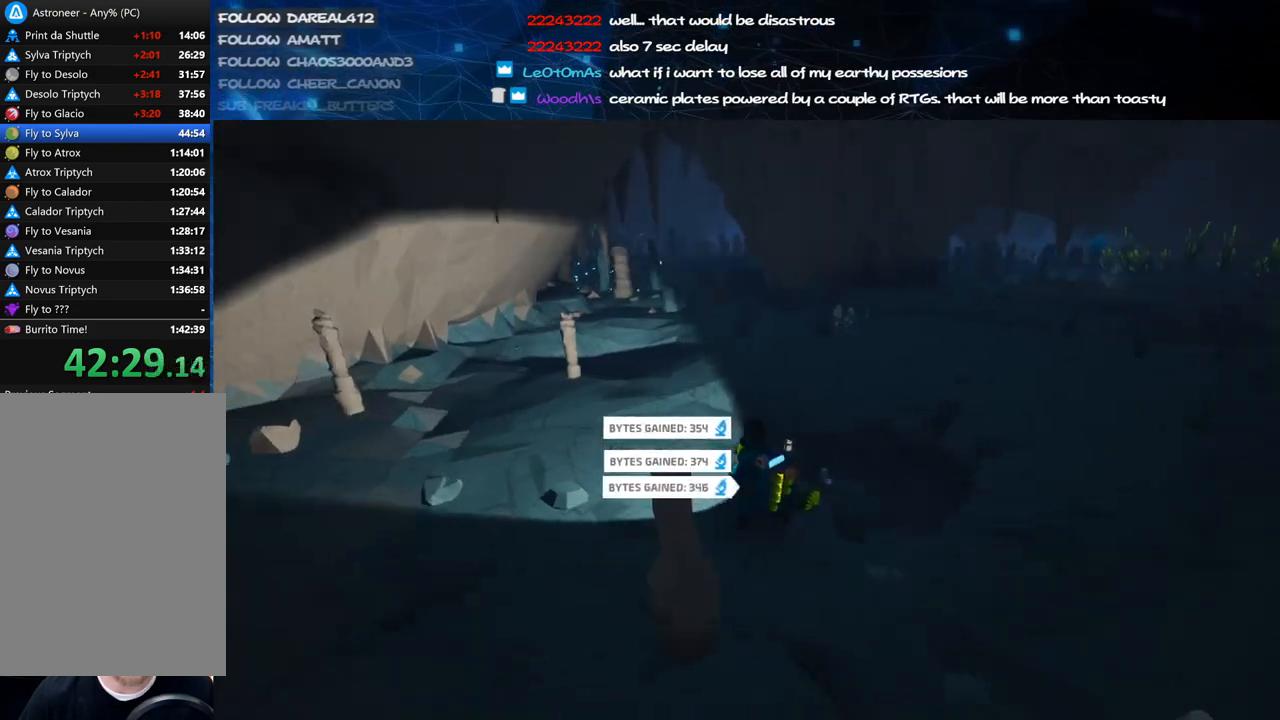
{"keys": [], "mouse": [], "events": [[60, "mouse_right", "up"], [120, "a", "up"], [120, "f", "up"], [120, "w", "up"]]}
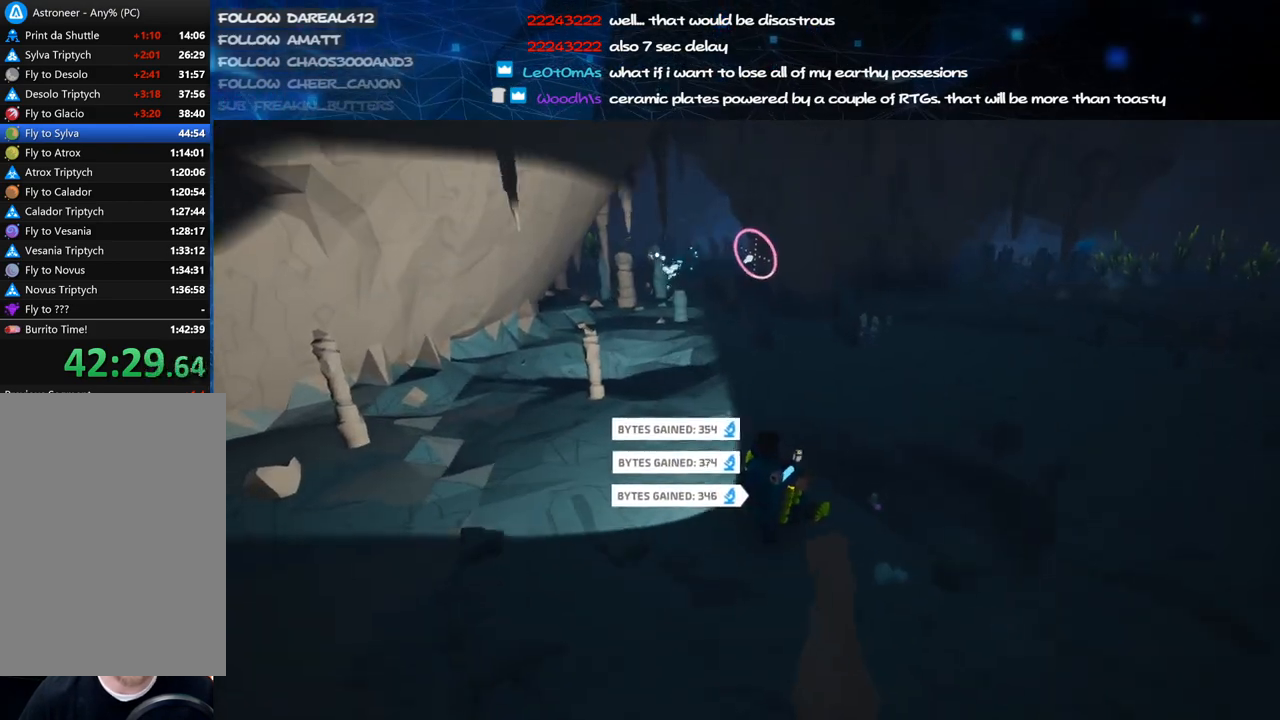
{"keys": ["f"], "mouse": ["right"], "events": [[380, "mouse_right", "down"], [420, "f", "down"]]}
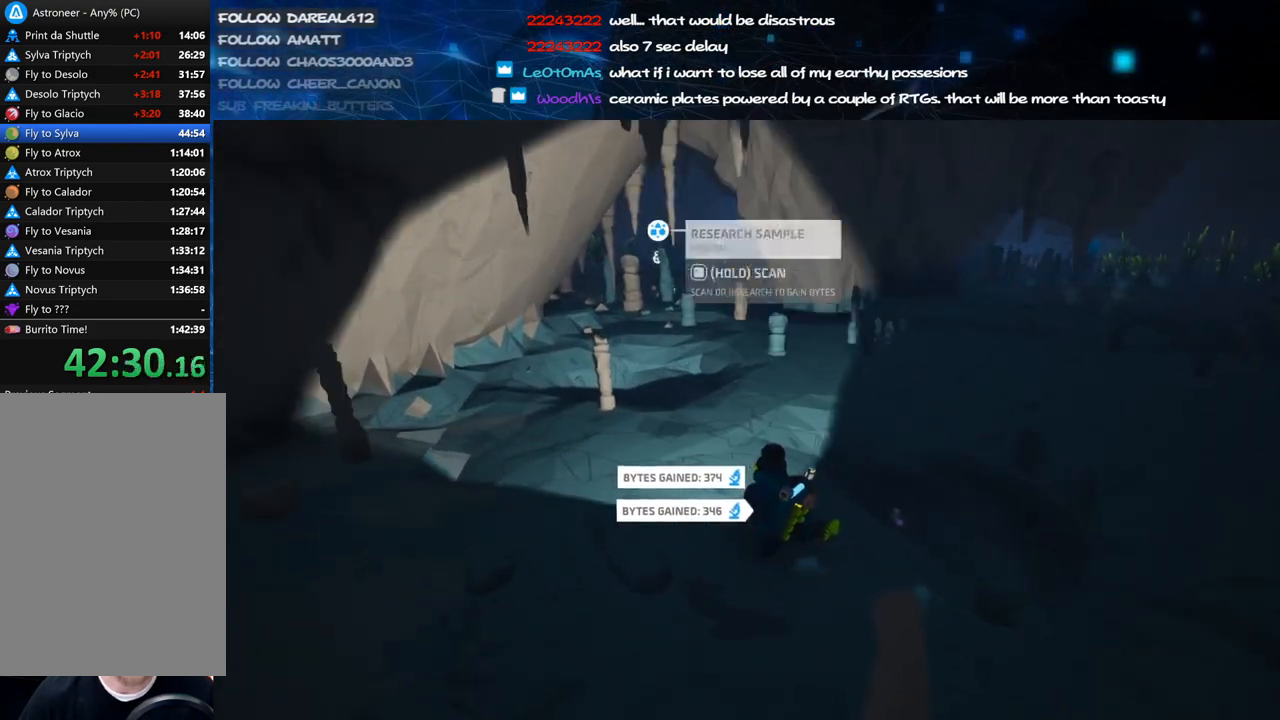
{"keys": ["a", "f", "w"], "mouse": ["right"], "events": [[60, "w", "down"], [100, "a", "down"]]}
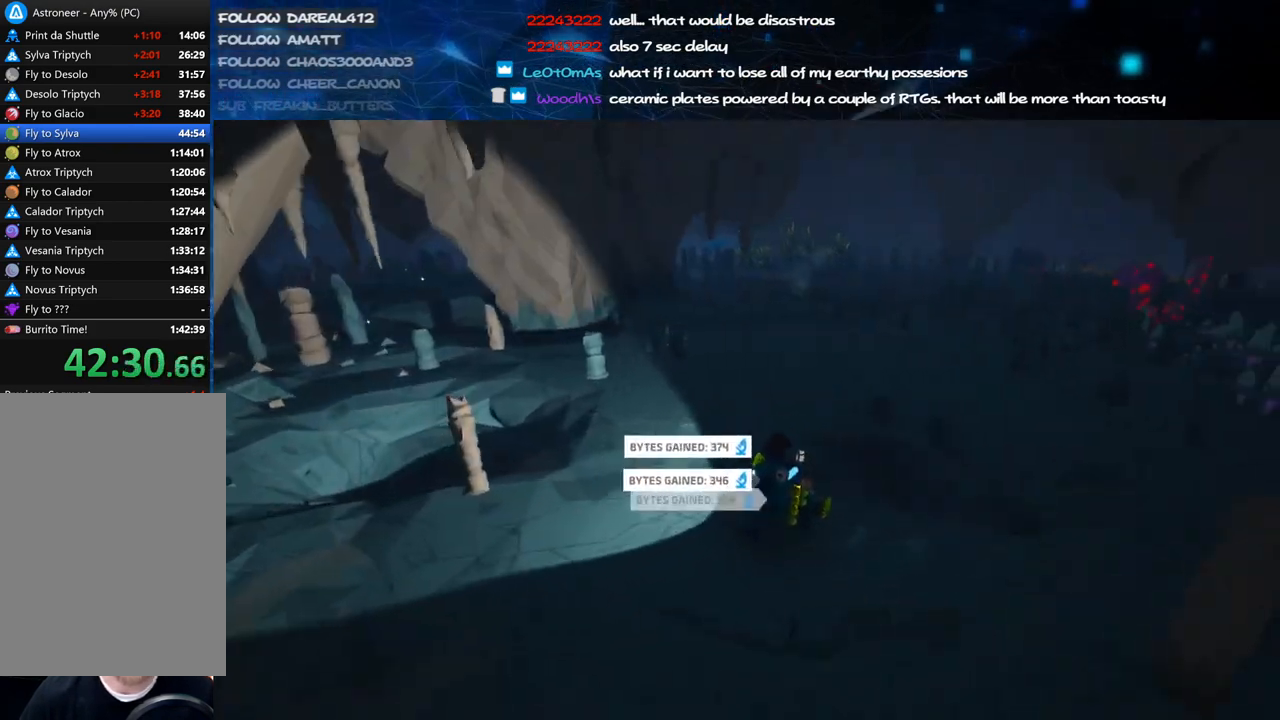
{"keys": ["a", "shift", "w"], "mouse": ["right"], "events": [[60, "shift", "down"], [180, "f", "up"]]}